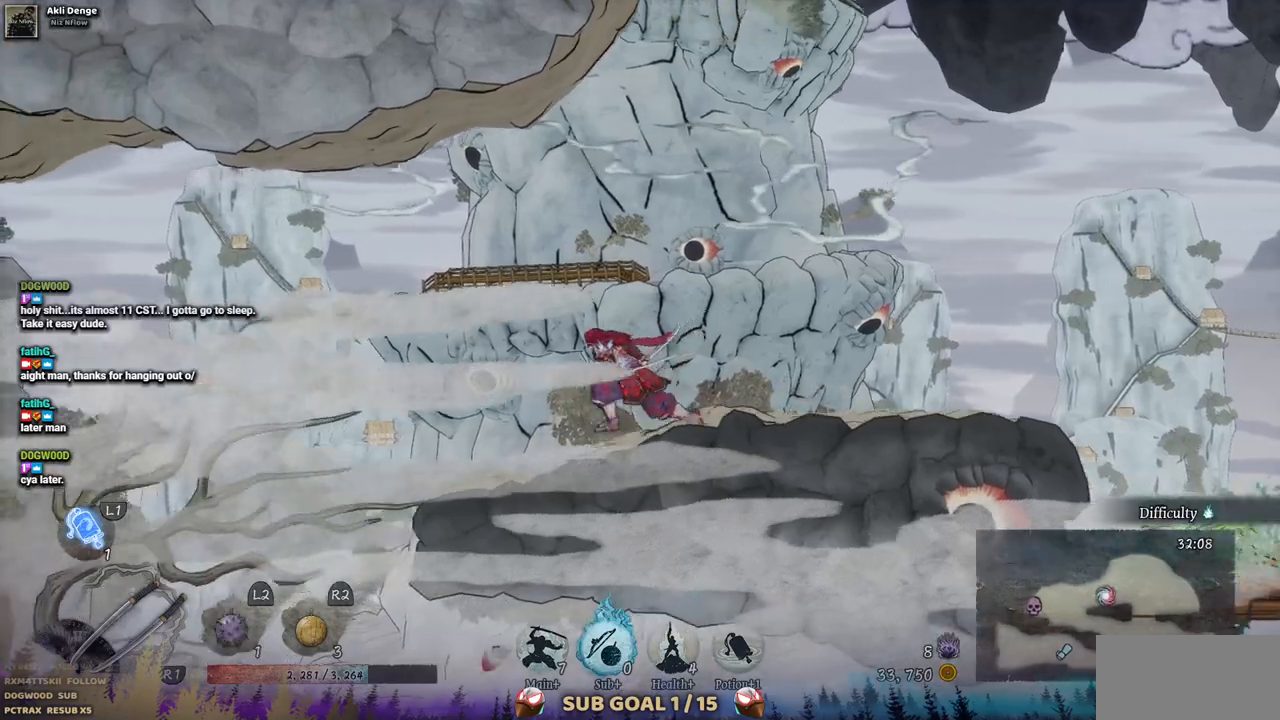
Gameplay with a controller (PlayStation layout); each line is a JSON object with the inputs held at the frame after it (dt_ms = milliseconds from this image to that frame). "events" lists button and stick changes between this image and that frame as [ms after this image, input, new state], when the widget could be followed in between. Not read: L1 L3 R3.
{"dt_ms": 500, "buttons": ["CROSS", "DPAD_LEFT"], "left_stick": "center", "right_stick": "center", "events": [[333, "CROSS", "down"]]}
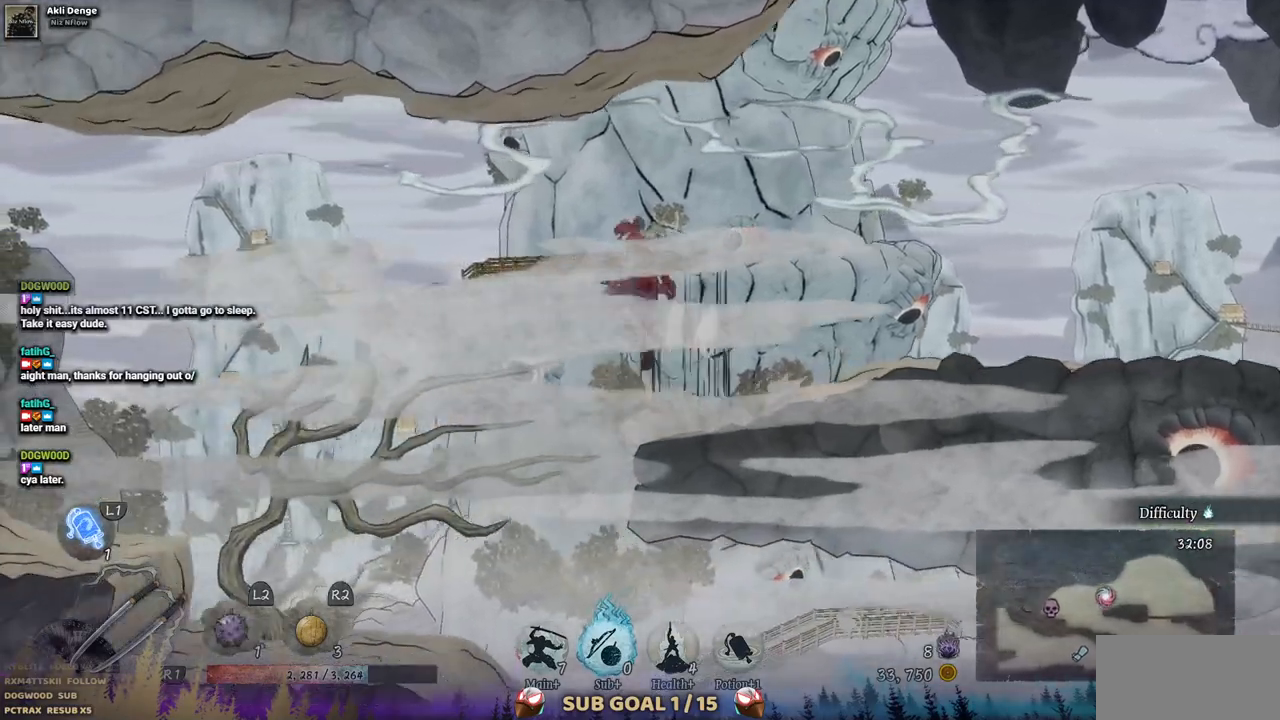
{"dt_ms": 500, "buttons": ["DPAD_LEFT"], "left_stick": "center", "right_stick": "center", "events": [[67, "CROSS", "up"]]}
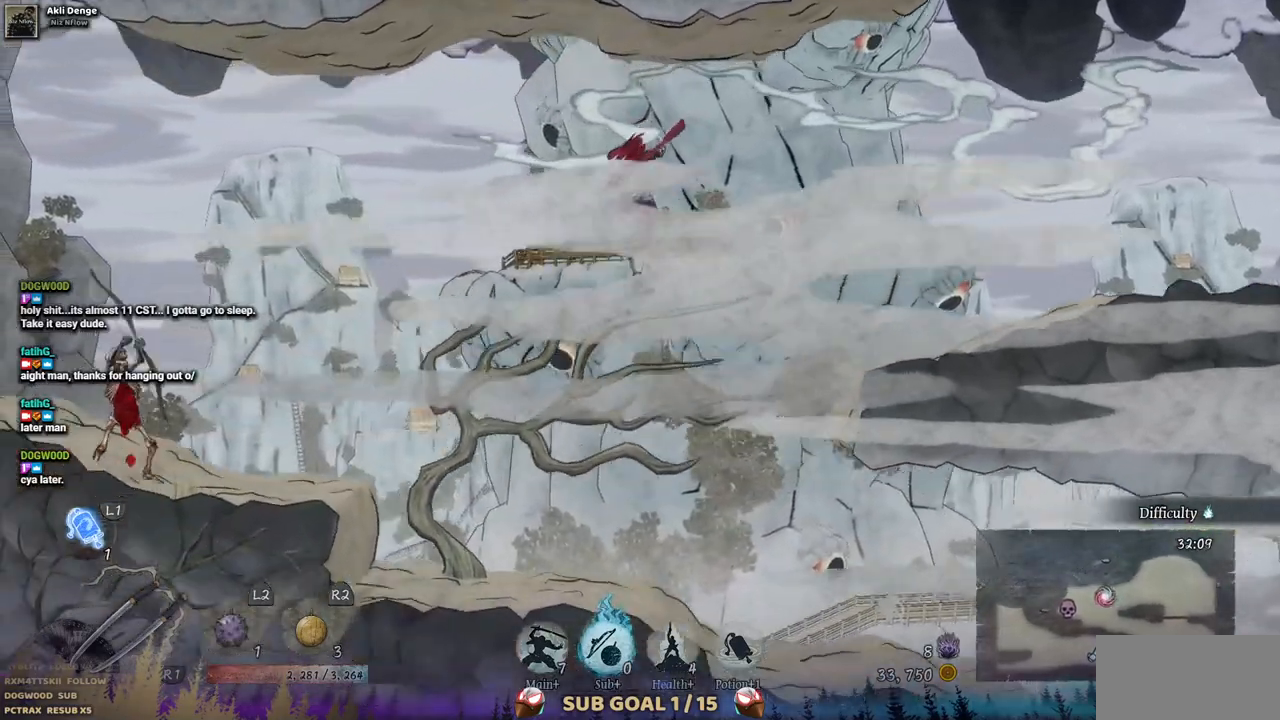
{"dt_ms": 500, "buttons": ["DPAD_LEFT"], "left_stick": "center", "right_stick": "center", "events": [[250, "CROSS", "down"], [450, "CROSS", "up"]]}
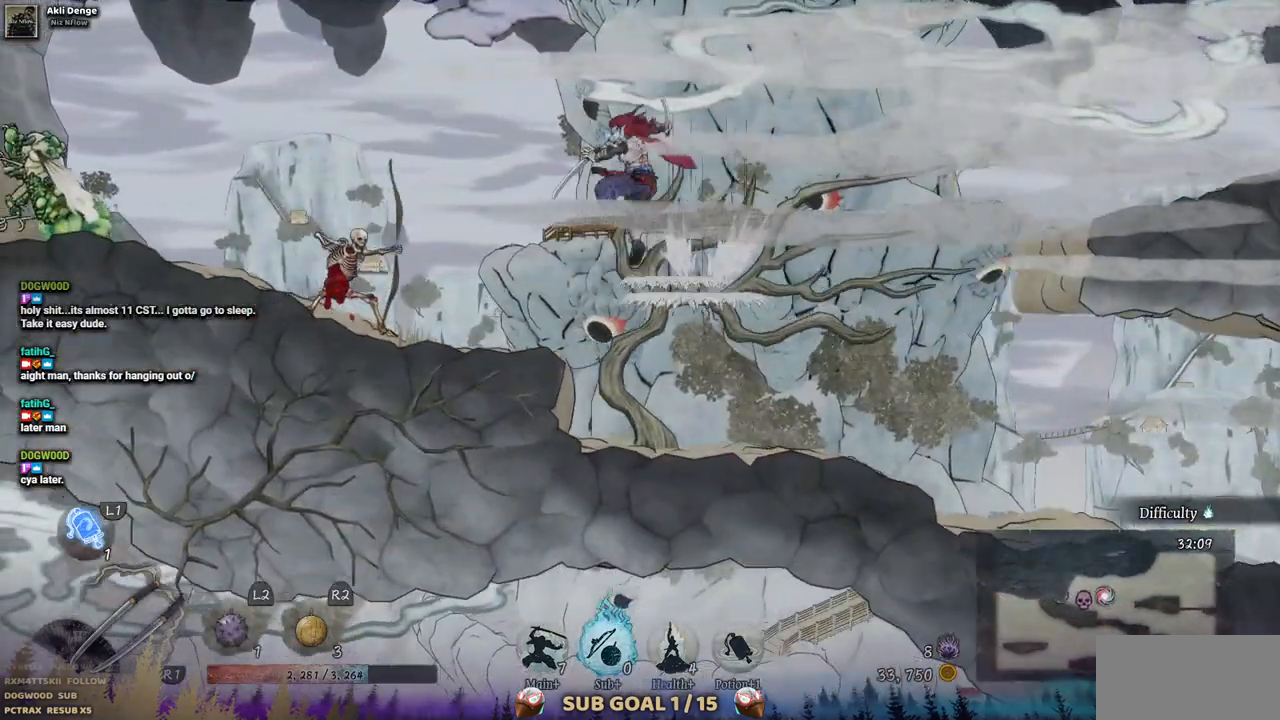
{"dt_ms": 500, "buttons": ["SQUARE"], "left_stick": "center", "right_stick": "center", "events": [[33, "CIRCLE", "down"], [183, "CIRCLE", "up"], [483, "SQUARE", "down"], [500, "DPAD_LEFT", "up"]]}
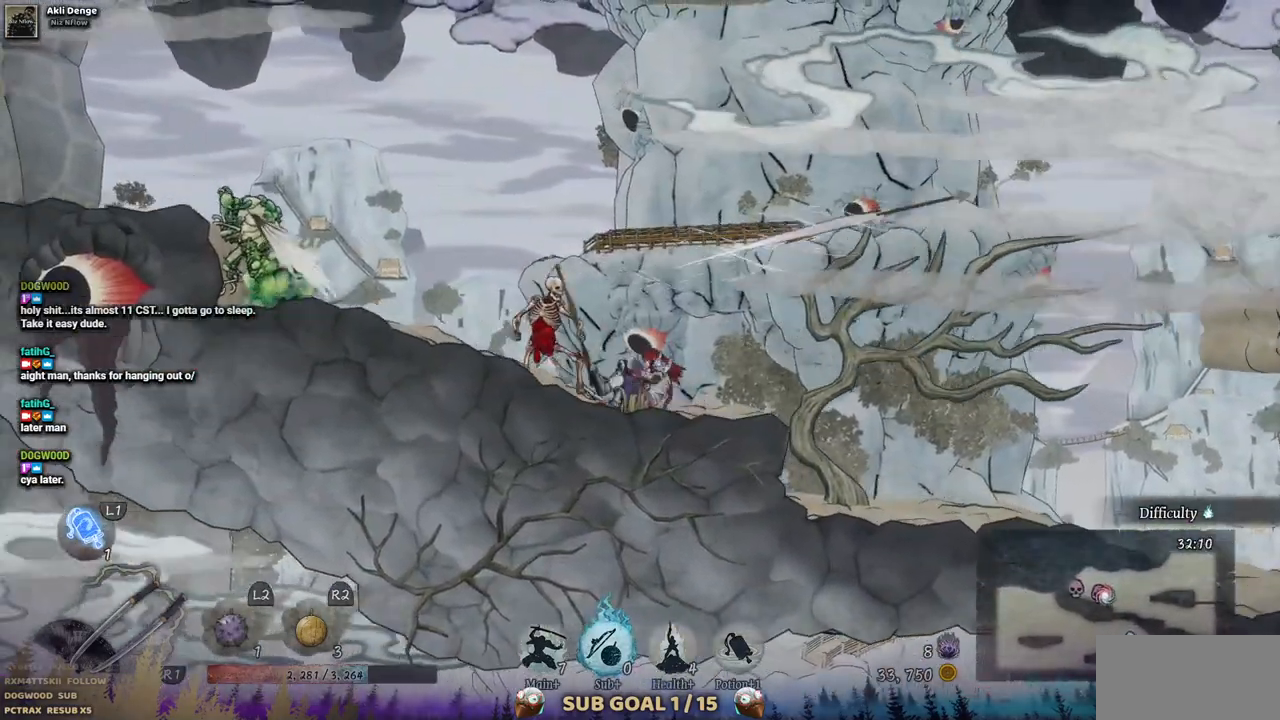
{"dt_ms": 500, "buttons": ["SQUARE"], "left_stick": "center", "right_stick": "center", "events": [[100, "SQUARE", "up"], [150, "SQUARE", "down"], [250, "SQUARE", "up"], [317, "SQUARE", "down"], [383, "SQUARE", "up"], [450, "SQUARE", "down"]]}
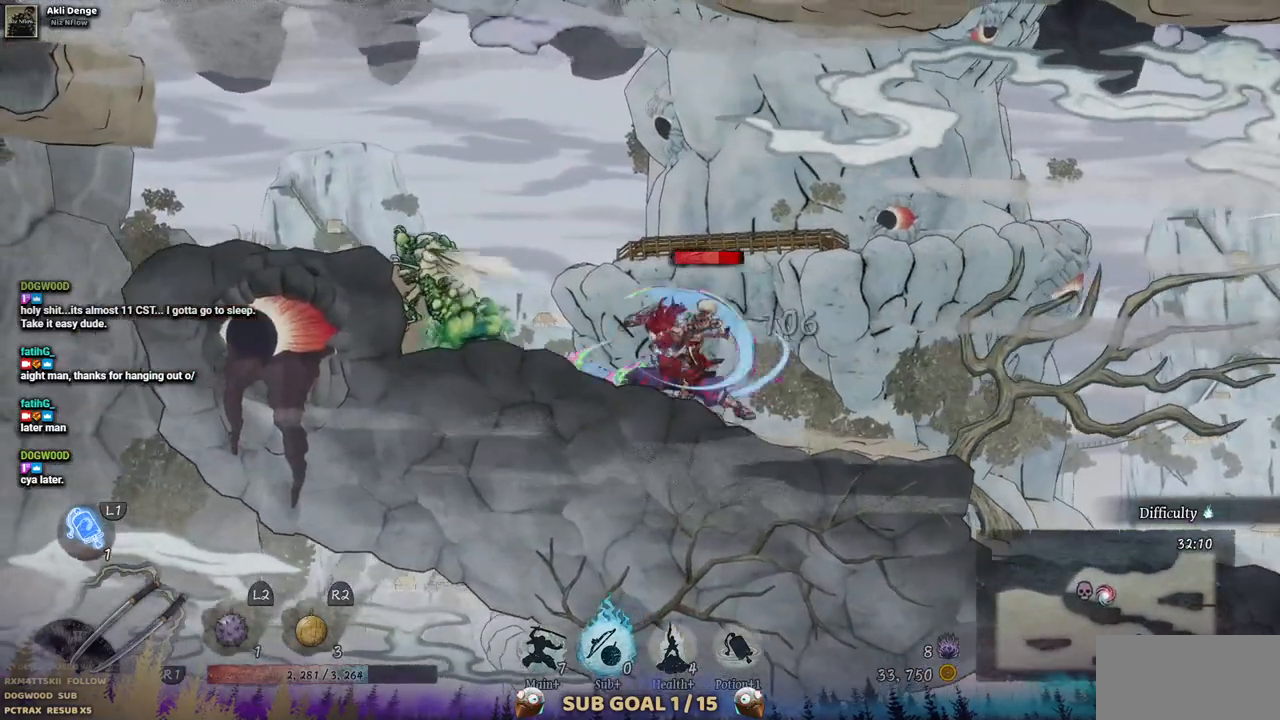
{"dt_ms": 500, "buttons": [], "left_stick": "center", "right_stick": "center", "events": [[50, "SQUARE", "up"], [100, "SQUARE", "down"], [150, "SQUARE", "up"], [250, "SQUARE", "down"], [317, "SQUARE", "up"], [400, "SQUARE", "down"], [467, "SQUARE", "up"]]}
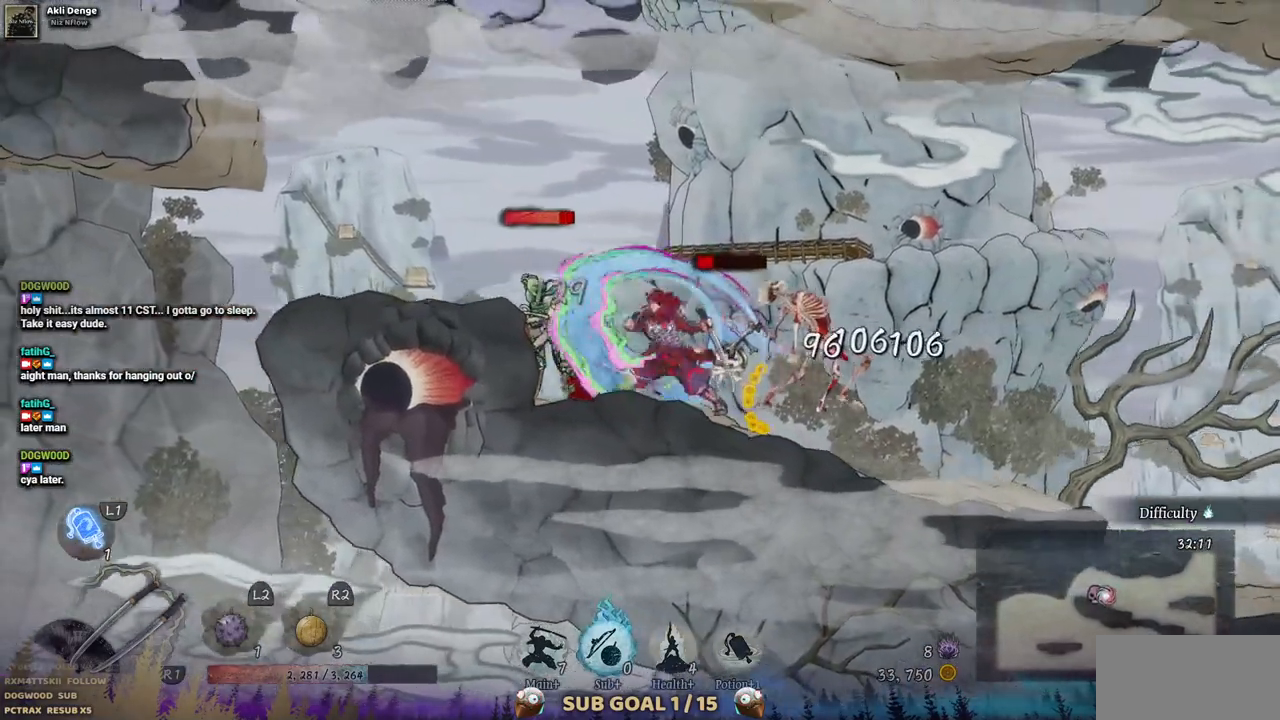
{"dt_ms": 500, "buttons": ["SQUARE"], "left_stick": "center", "right_stick": "center", "events": [[33, "SQUARE", "down"], [83, "SQUARE", "up"], [183, "SQUARE", "down"], [233, "SQUARE", "up"], [300, "SQUARE", "down"], [383, "SQUARE", "up"], [450, "SQUARE", "down"]]}
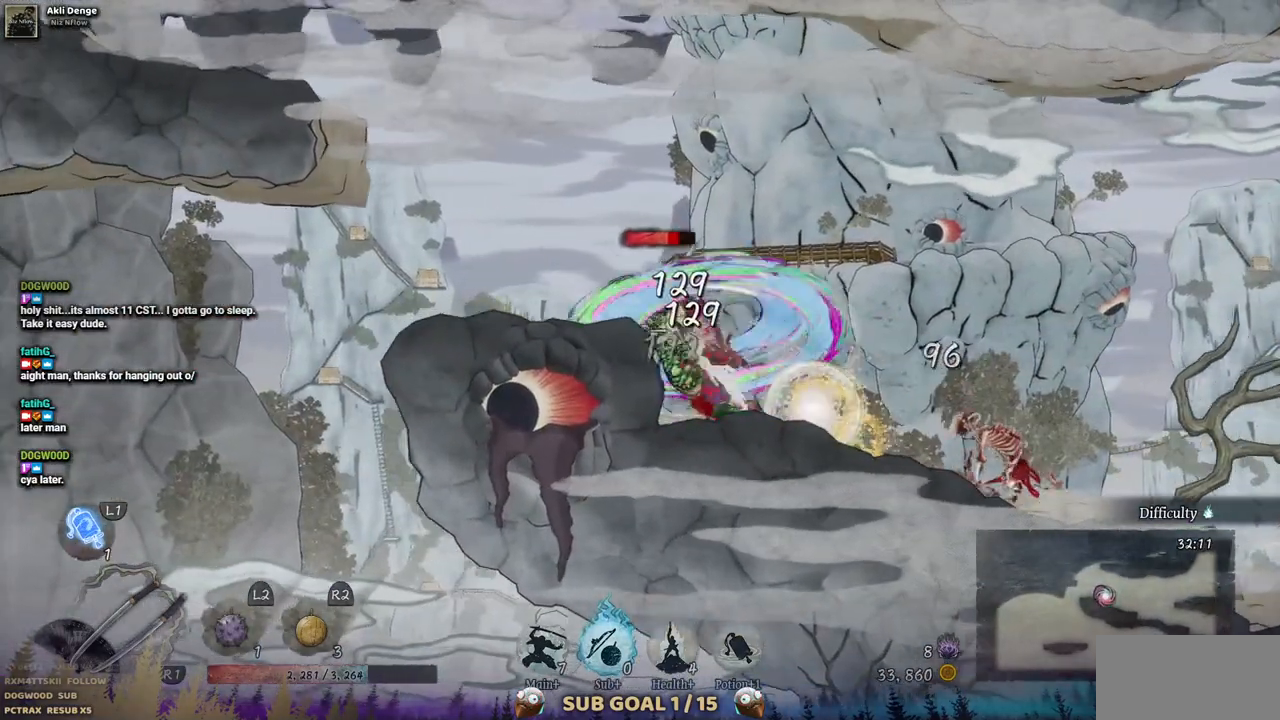
{"dt_ms": 500, "buttons": [], "left_stick": "center", "right_stick": "center", "events": [[17, "SQUARE", "up"], [83, "SQUARE", "down"], [167, "SQUARE", "up"], [233, "SQUARE", "down"], [317, "SQUARE", "up"], [383, "SQUARE", "down"], [467, "SQUARE", "up"]]}
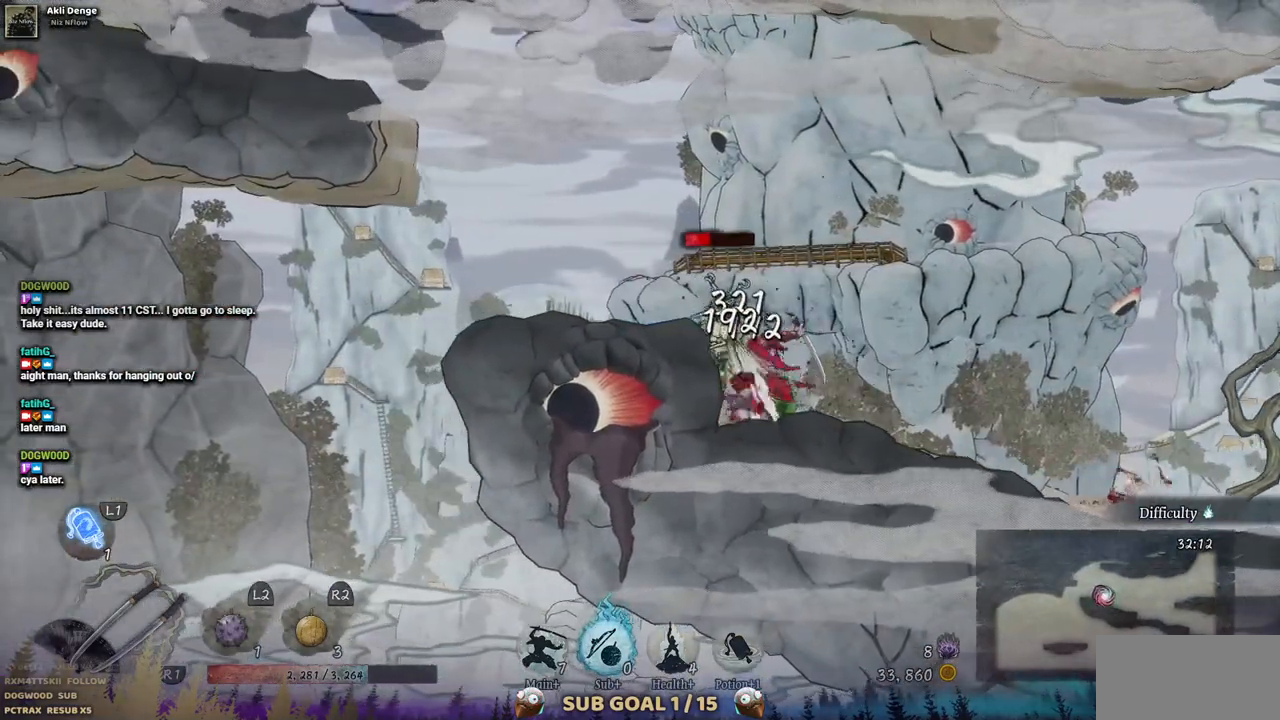
{"dt_ms": 500, "buttons": [], "left_stick": "center", "right_stick": "center", "events": [[33, "SQUARE", "down"], [83, "SQUARE", "up"], [167, "SQUARE", "down"], [233, "SQUARE", "up"], [300, "SQUARE", "down"], [367, "SQUARE", "up"]]}
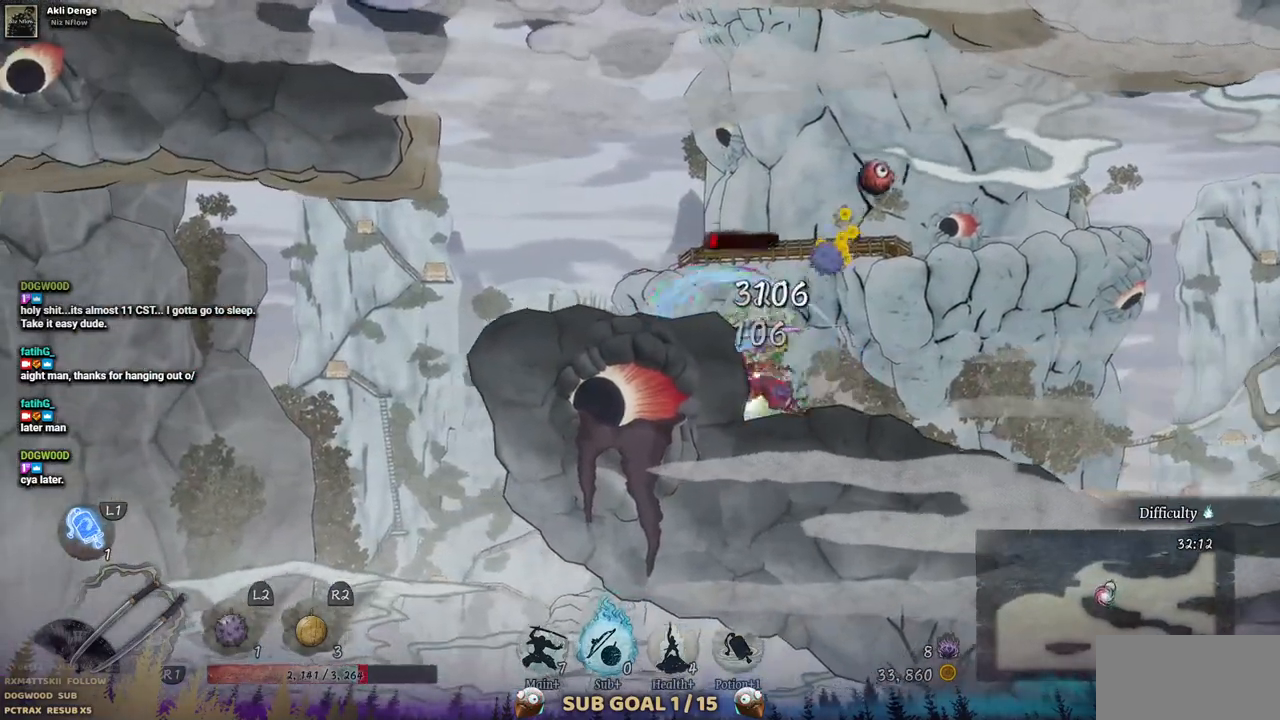
{"dt_ms": 500, "buttons": ["DPAD_RIGHT"], "left_stick": "center", "right_stick": "center", "events": [[117, "DPAD_RIGHT", "down"], [133, "CIRCLE", "down"], [250, "CIRCLE", "up"]]}
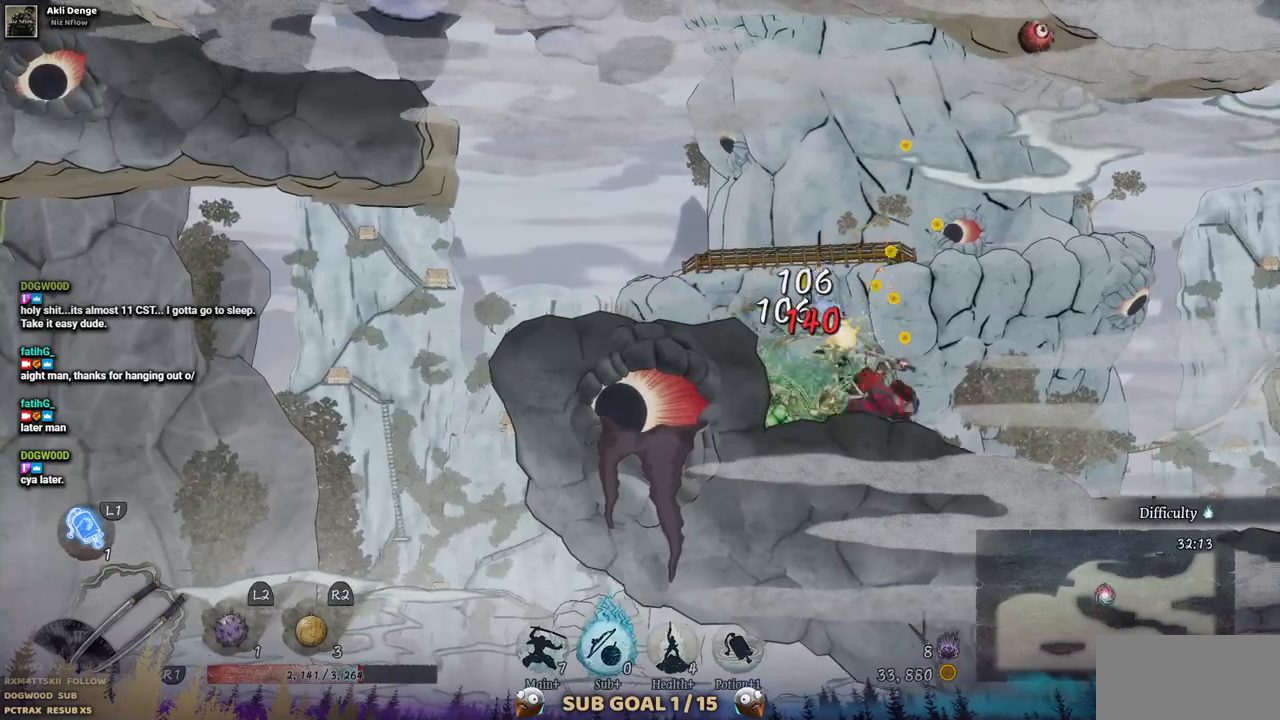
{"dt_ms": 1000, "buttons": [], "left_stick": "center", "right_stick": "center"}
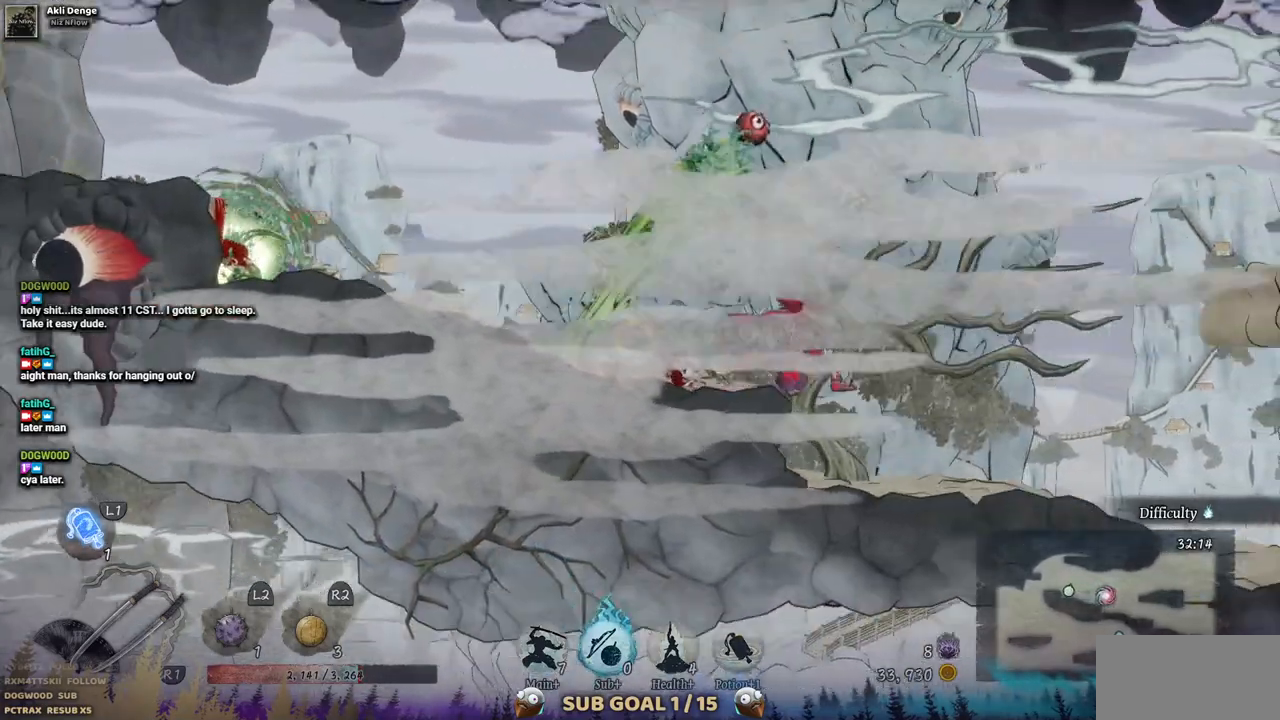
{"dt_ms": 500, "buttons": [], "left_stick": "center", "right_stick": "center", "events": []}
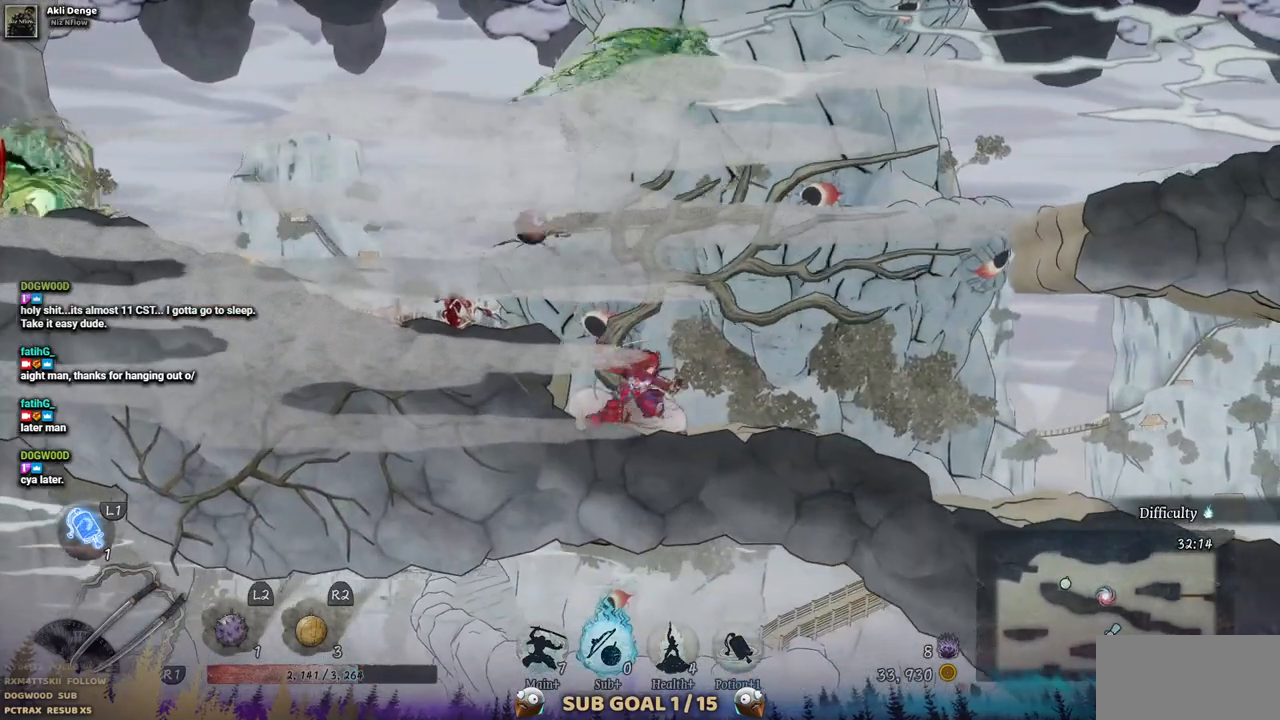
{"dt_ms": 500, "buttons": ["DPAD_LEFT"], "left_stick": "center", "right_stick": "center", "events": [[117, "DPAD_LEFT", "down"], [150, "CROSS", "down"], [333, "CROSS", "up"]]}
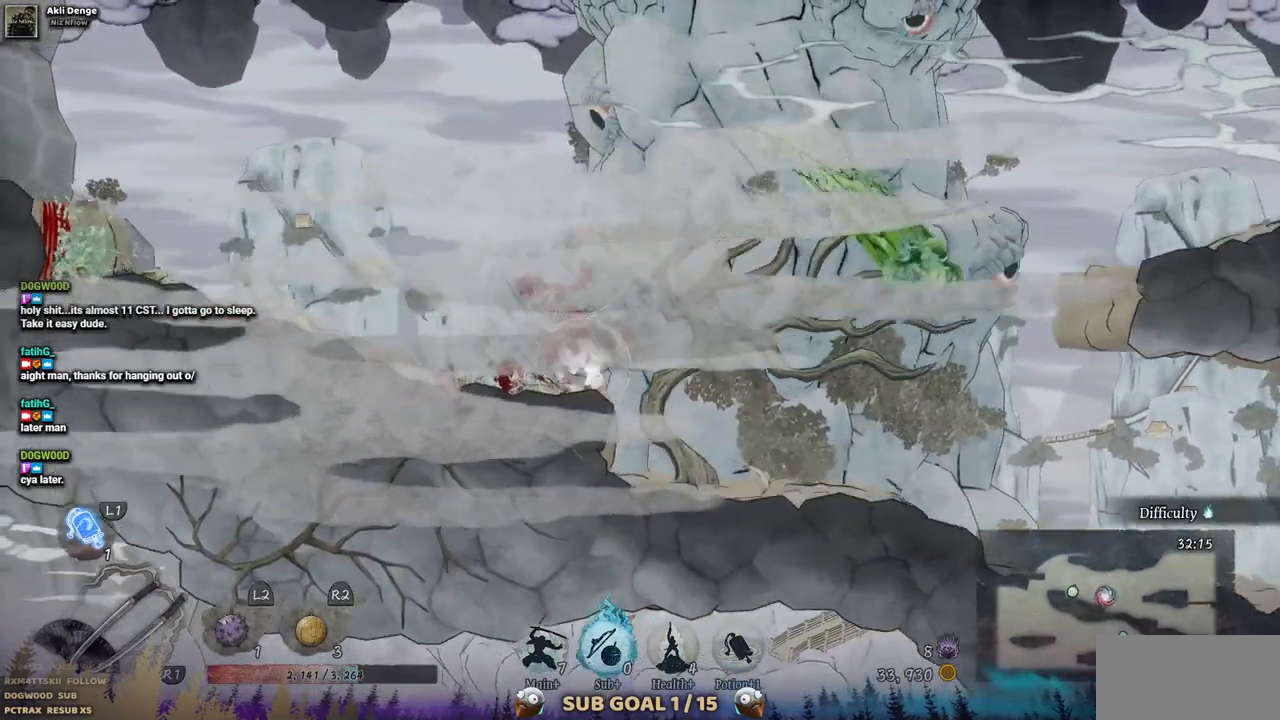
{"dt_ms": 500, "buttons": ["DPAD_LEFT"], "left_stick": "center", "right_stick": "center", "events": []}